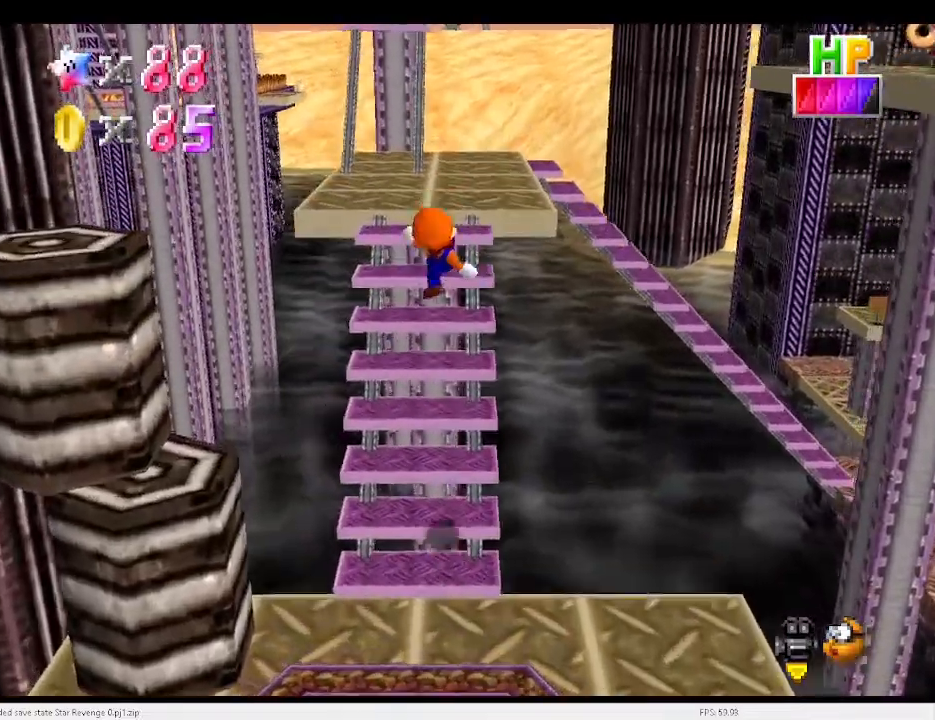
Gameplay with keyboard; each line is a JSON object with the keys held at the frame after it. "events" lists presses ("down") and releases ("up") of "a", "c", "d", "down", "e", "left", "r", "return", "right", "s", "up", "v", "w", "x" and "z" between this image and that frame as [ms after this image, input, new state], when the widget could be followed in between. No other keys are recorded. Mouse input is not recorded.
{"keys": ["left", "up"], "events": [[100, "a", "down"], [100, "up", "down"], [200, "a", "up"]]}
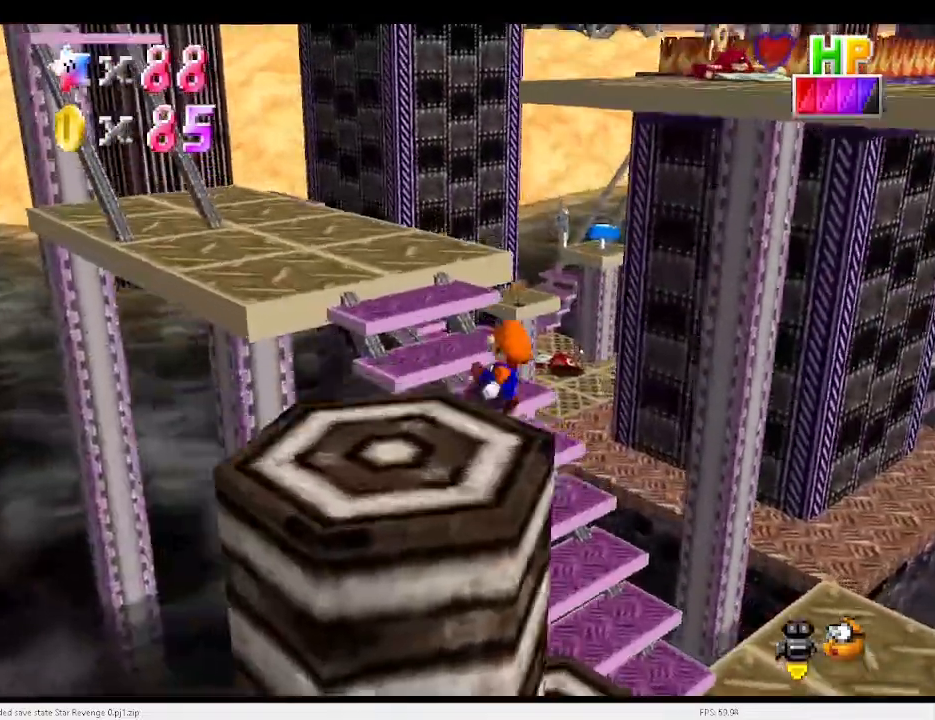
{"keys": ["left"], "events": [[467, "up", "up"]]}
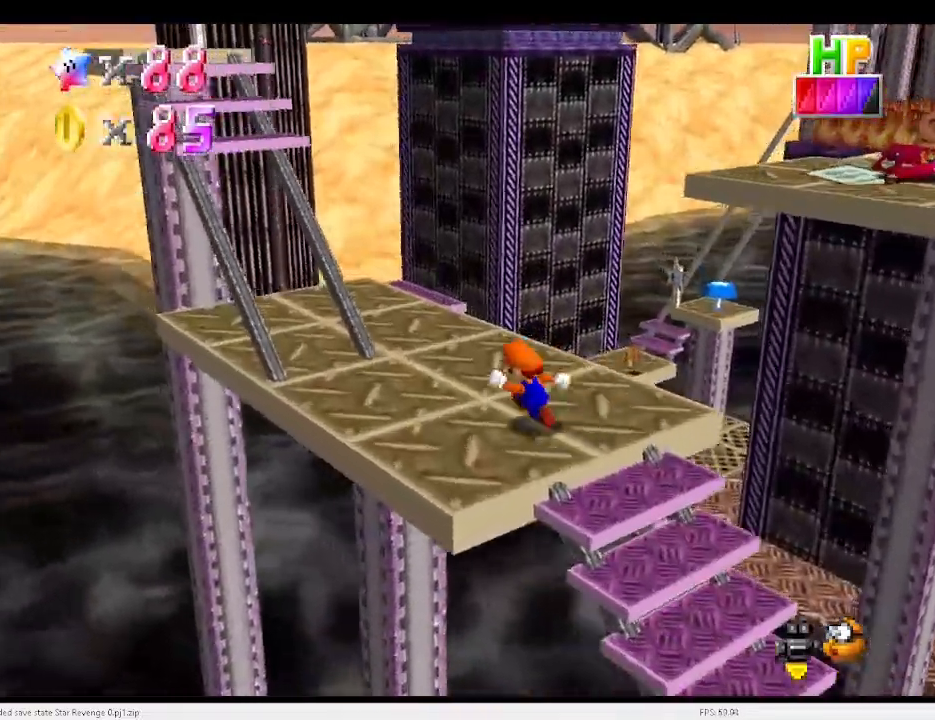
{"keys": ["up"], "events": [[67, "a", "down"], [100, "a", "up"], [100, "left", "up"], [333, "left", "down"], [333, "up", "down"], [400, "d", "down"], [400, "left", "up"], [433, "d", "up"]]}
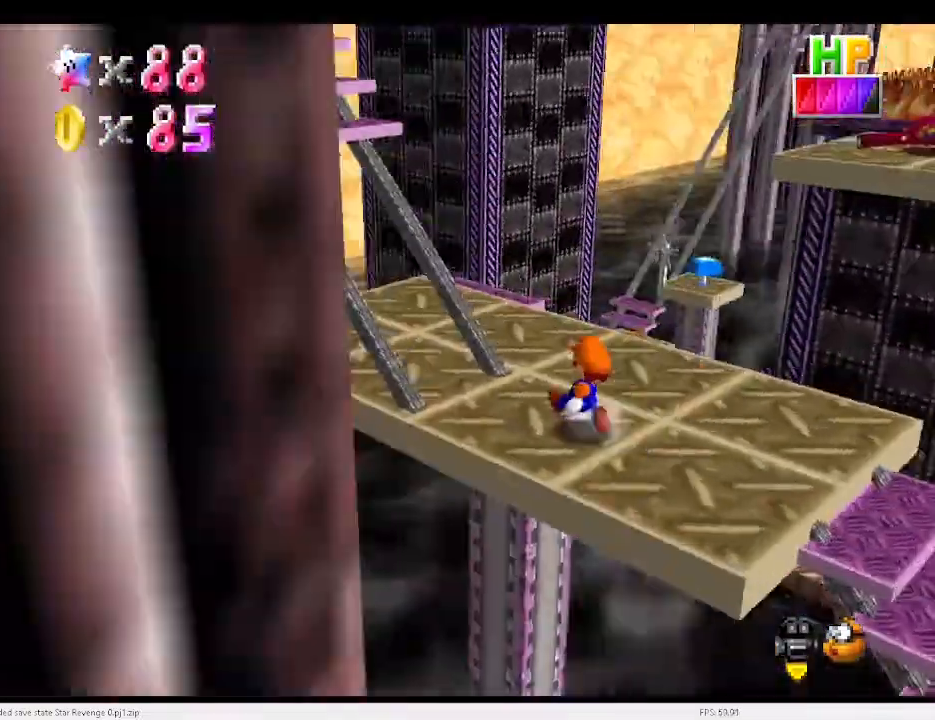
{"keys": [], "events": [[100, "d", "down"], [133, "right", "down"], [167, "d", "up"], [333, "right", "up"], [400, "up", "up"]]}
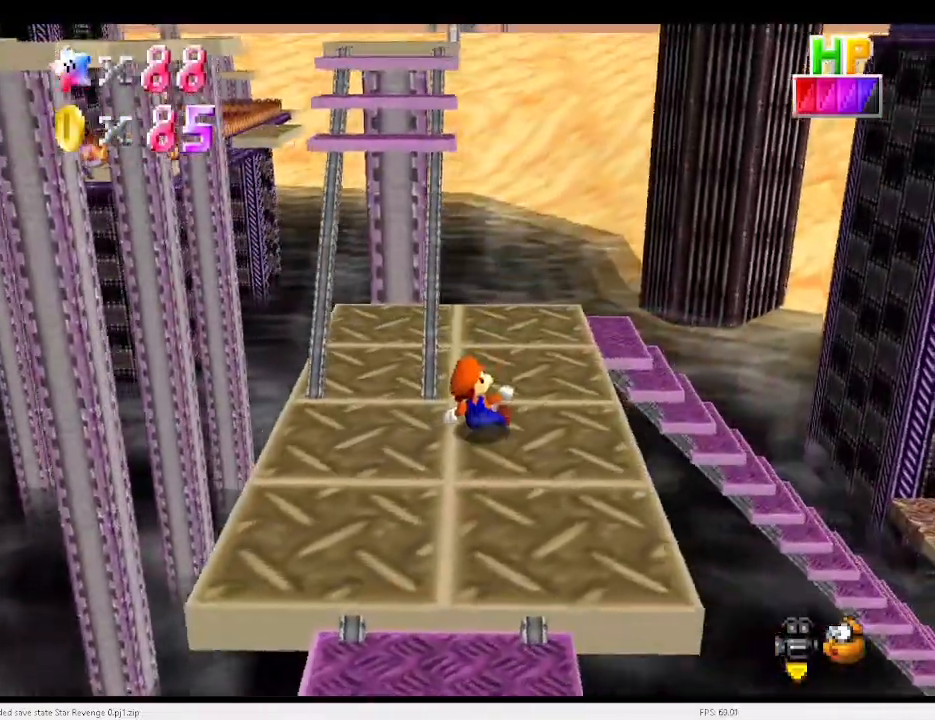
{"keys": ["a", "left", "up"], "events": [[67, "up", "down"], [200, "a", "down"], [233, "left", "down"], [300, "a", "up"], [500, "a", "down"]]}
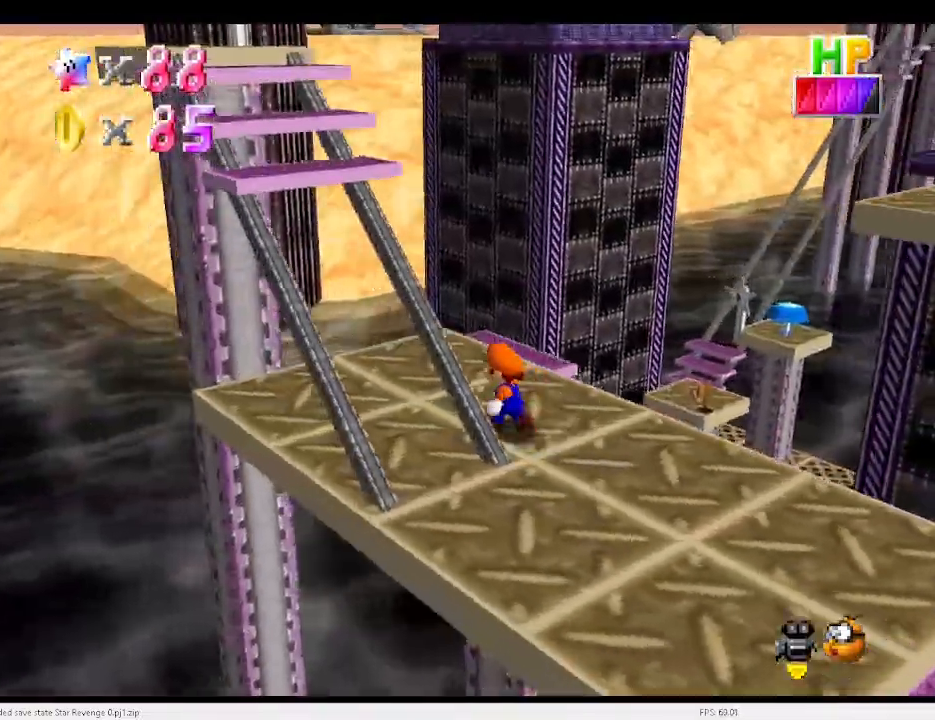
{"keys": ["up"], "events": [[67, "up", "up"], [100, "a", "up"], [200, "up", "down"], [400, "left", "up"]]}
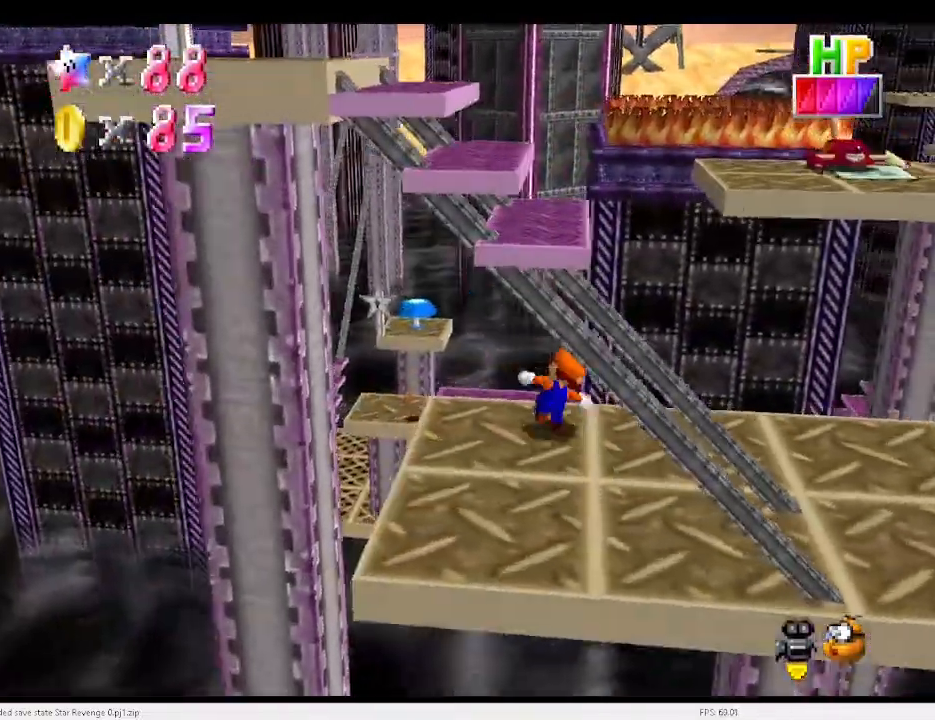
{"keys": ["down"], "events": [[67, "a", "down"], [67, "up", "up"], [67, "x", "down"], [167, "a", "up"], [167, "x", "up"], [233, "left", "down"], [267, "down", "down"], [500, "left", "up"]]}
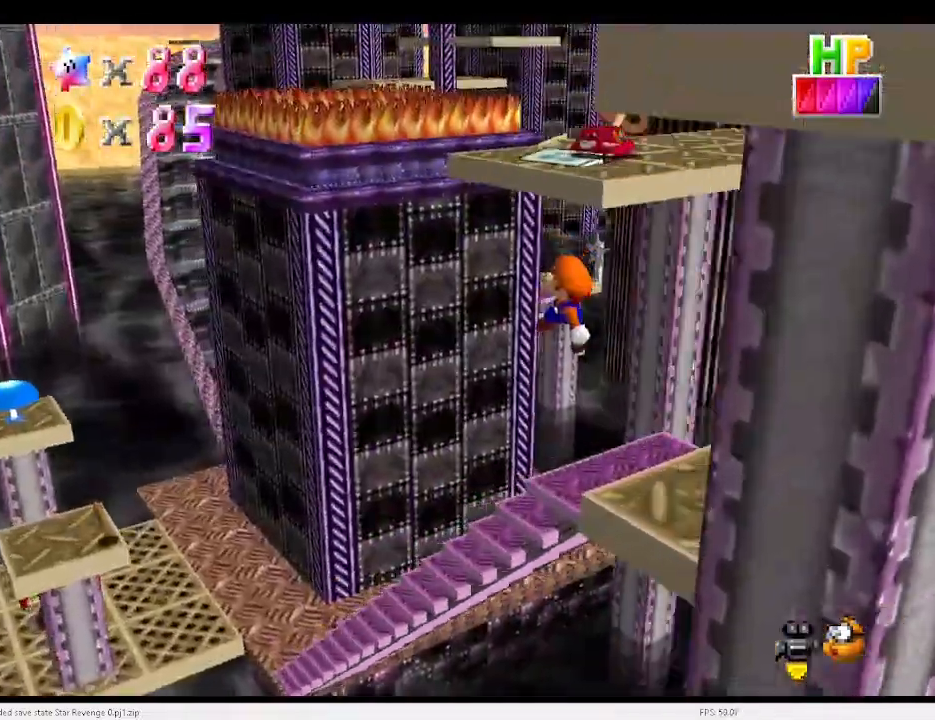
{"keys": ["right", "up"], "events": [[33, "d", "down"], [33, "down", "up"], [133, "d", "up"], [200, "left", "down"], [200, "up", "down"], [267, "left", "up"], [433, "right", "down"]]}
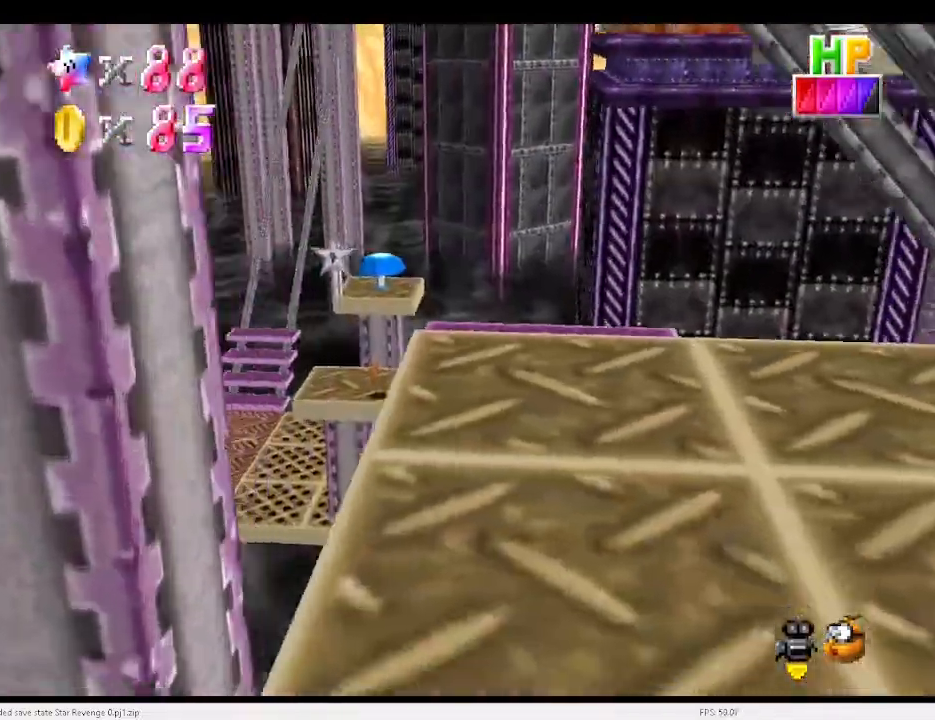
{"keys": ["right", "up"], "events": [[100, "right", "up"], [167, "up", "up"], [233, "d", "down"], [300, "d", "up"], [400, "right", "down"], [433, "up", "down"]]}
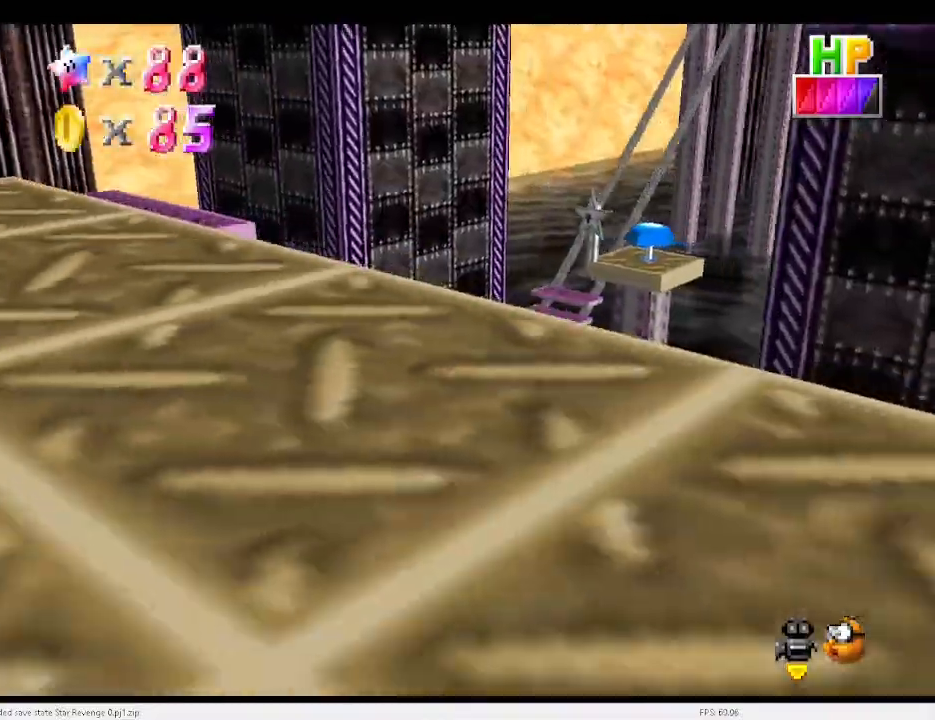
{"keys": ["a"], "events": [[67, "right", "up"], [167, "z", "down"], [233, "x", "down"], [267, "z", "up"], [300, "x", "up"], [367, "left", "down"], [467, "a", "down"], [467, "up", "up"], [500, "left", "up"]]}
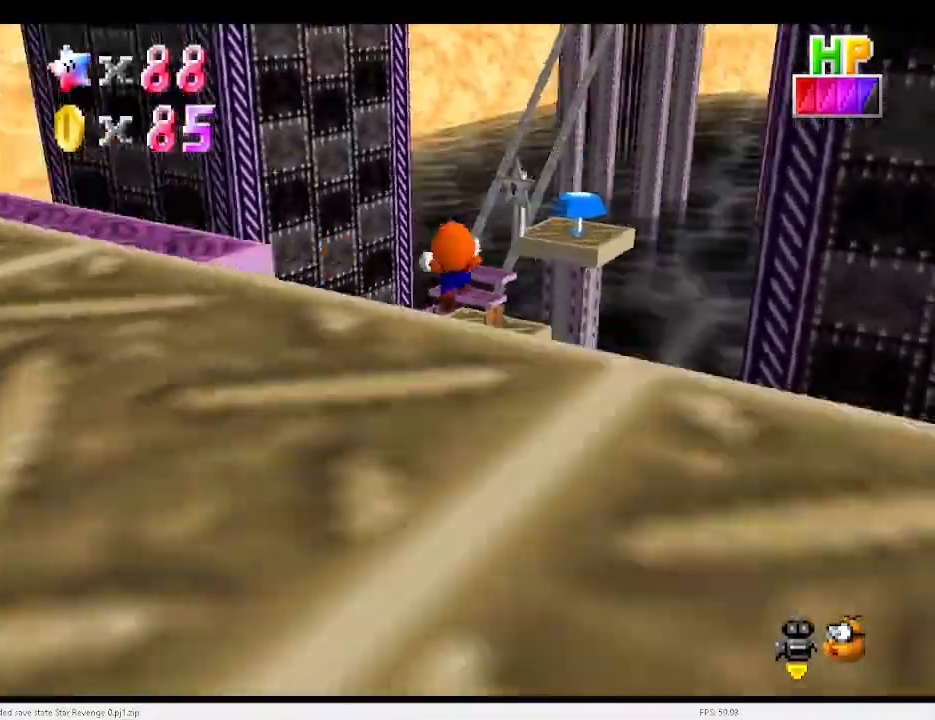
{"keys": ["left", "up"], "events": [[33, "a", "up"], [100, "down", "down"], [233, "down", "up"], [467, "up", "down"], [500, "left", "down"]]}
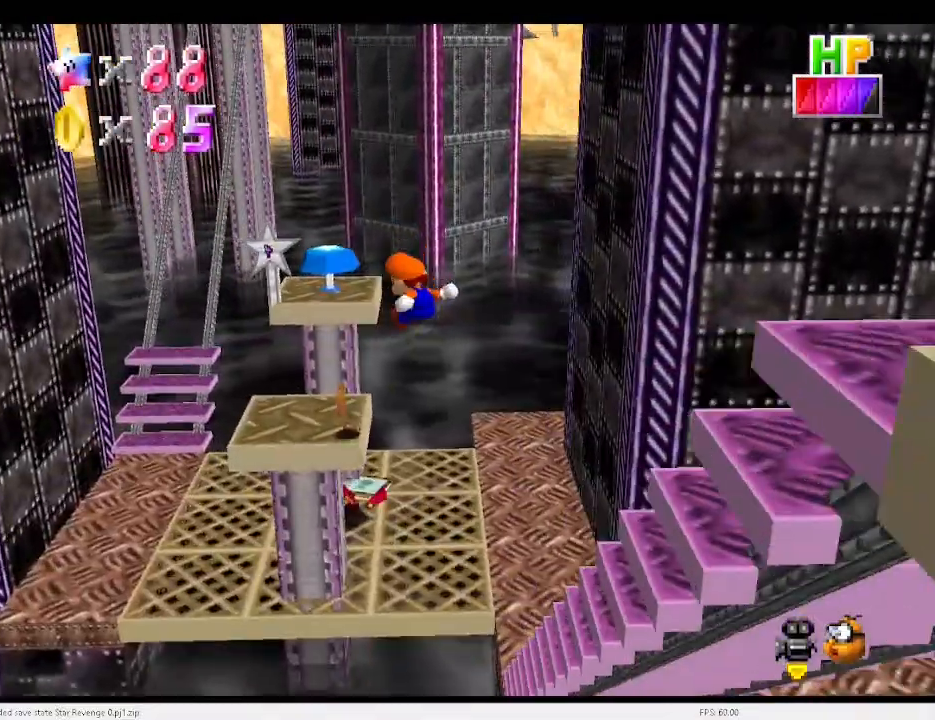
{"keys": ["up"], "events": [[500, "left", "up"]]}
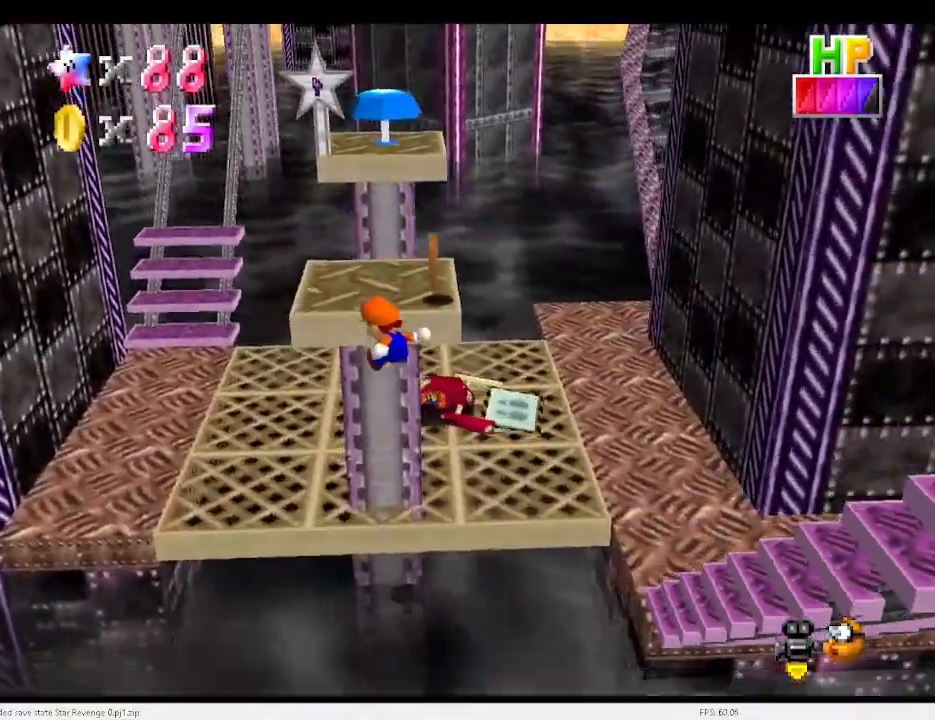
{"keys": [], "events": [[167, "x", "down"], [367, "x", "up"], [467, "up", "up"]]}
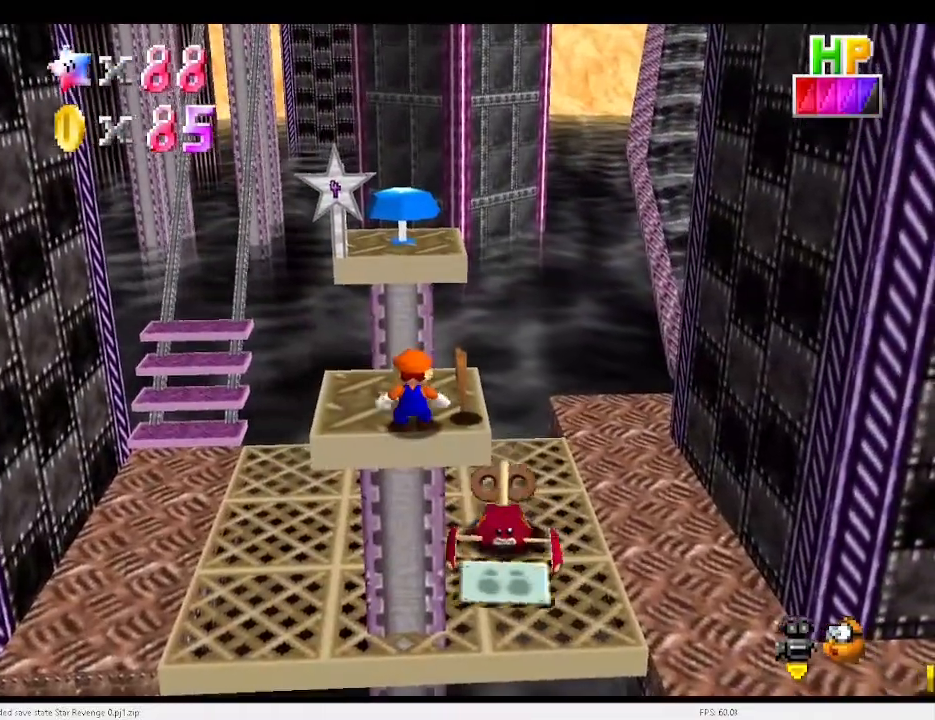
{"keys": [], "events": [[233, "a", "down"], [333, "a", "up"]]}
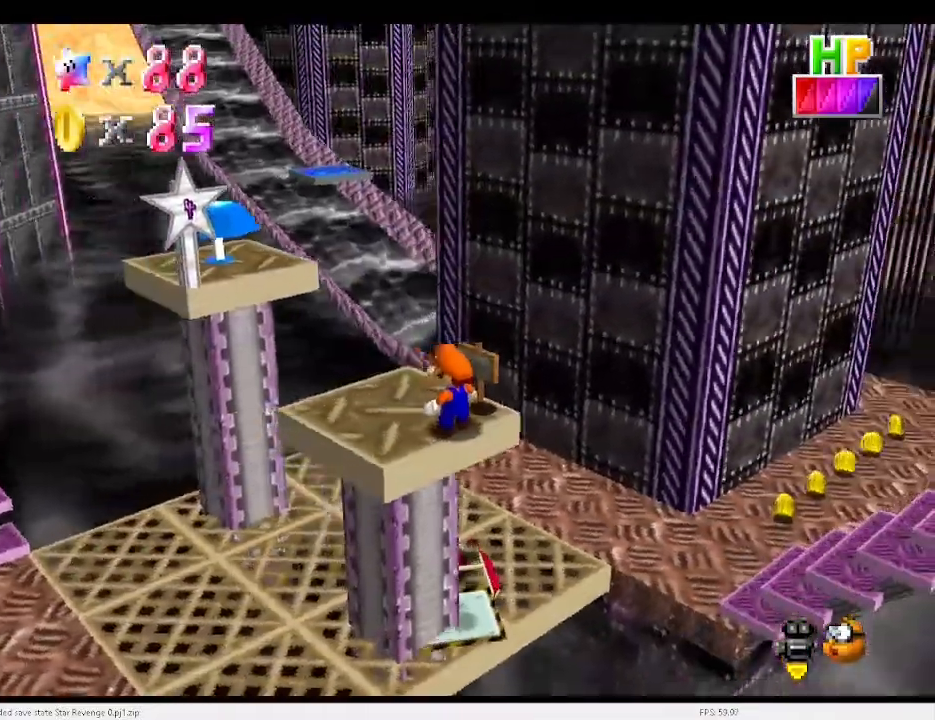
{"keys": ["left"], "events": [[33, "d", "down"], [67, "d", "up"], [400, "left", "down"], [400, "x", "down"], [467, "x", "up"]]}
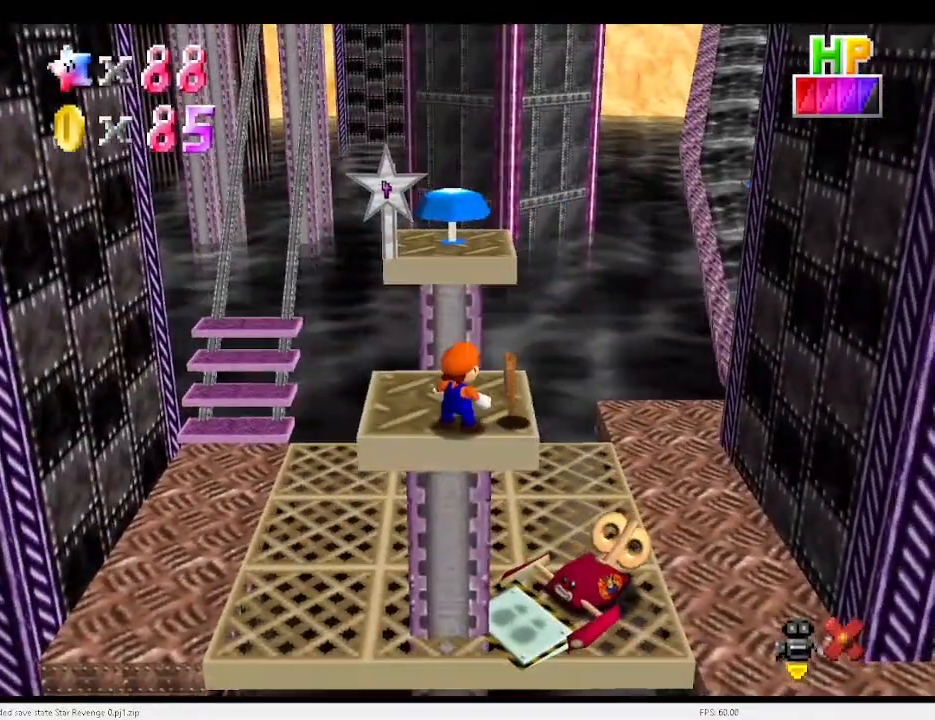
{"keys": [], "events": [[100, "left", "up"]]}
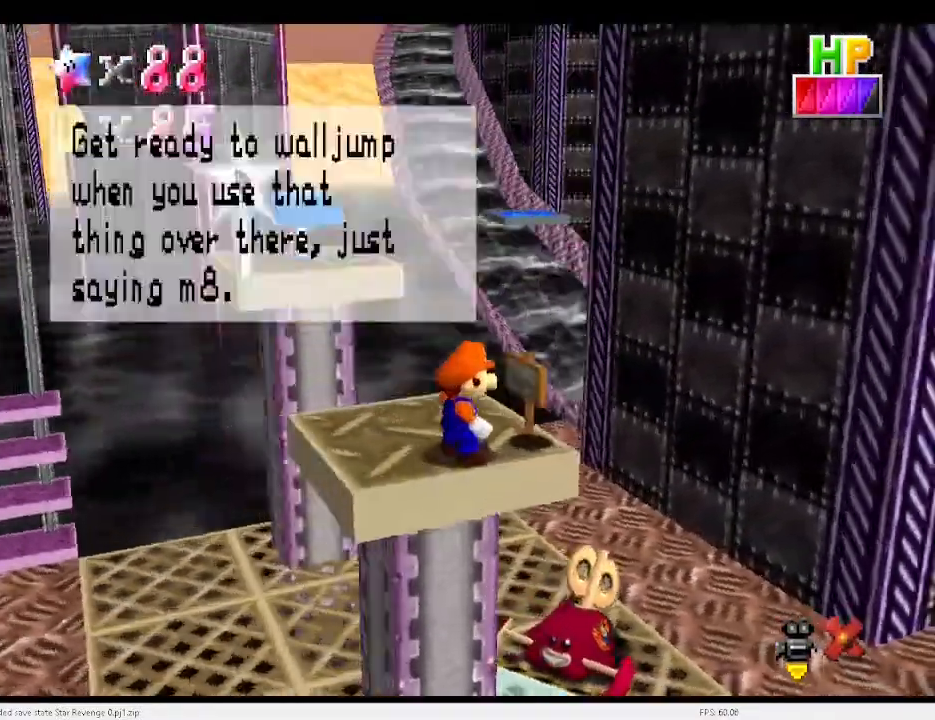
{"keys": [], "events": [[67, "c", "down"], [67, "x", "down"], [167, "c", "up"], [167, "x", "up"], [267, "c", "down"], [267, "x", "down"], [300, "c", "up"], [300, "x", "up"], [400, "c", "down"], [433, "c", "up"]]}
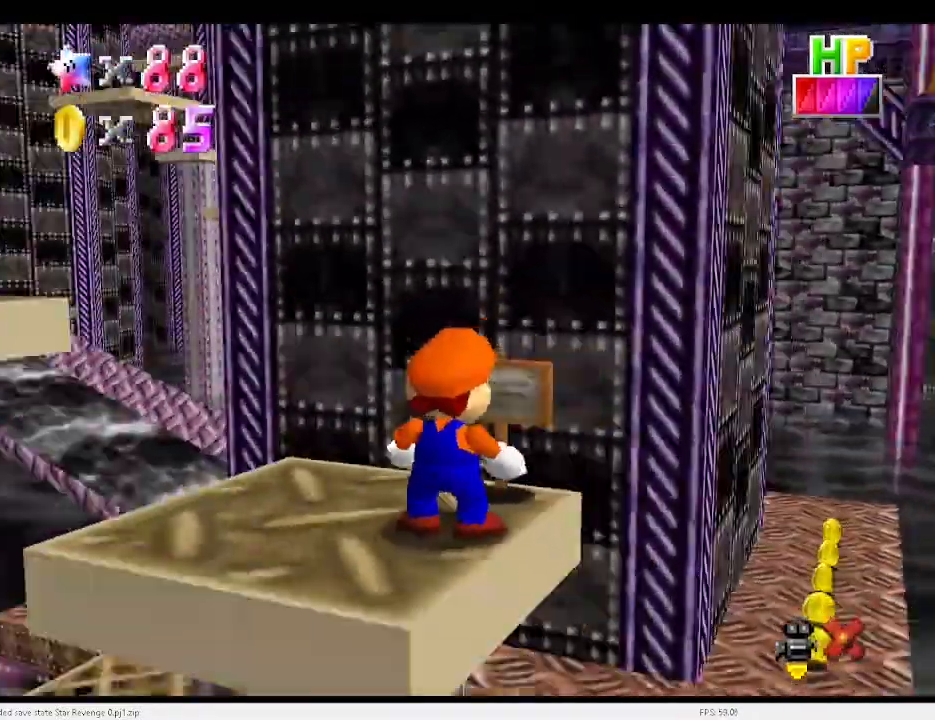
{"keys": ["left", "v"], "events": [[133, "v", "down"], [167, "left", "down"]]}
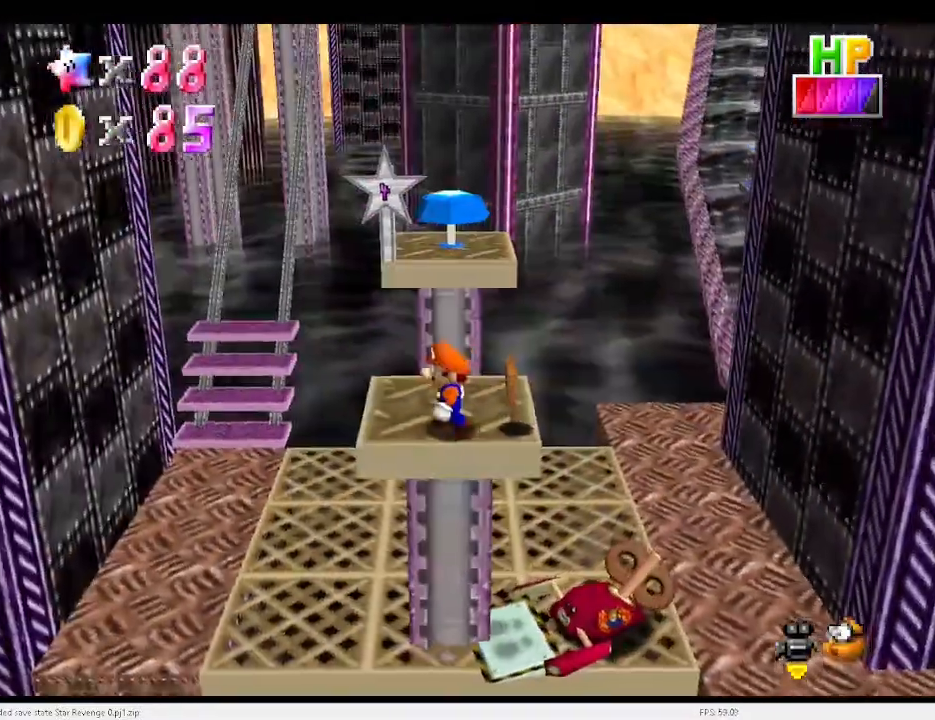
{"keys": ["v"], "events": [[433, "left", "up"]]}
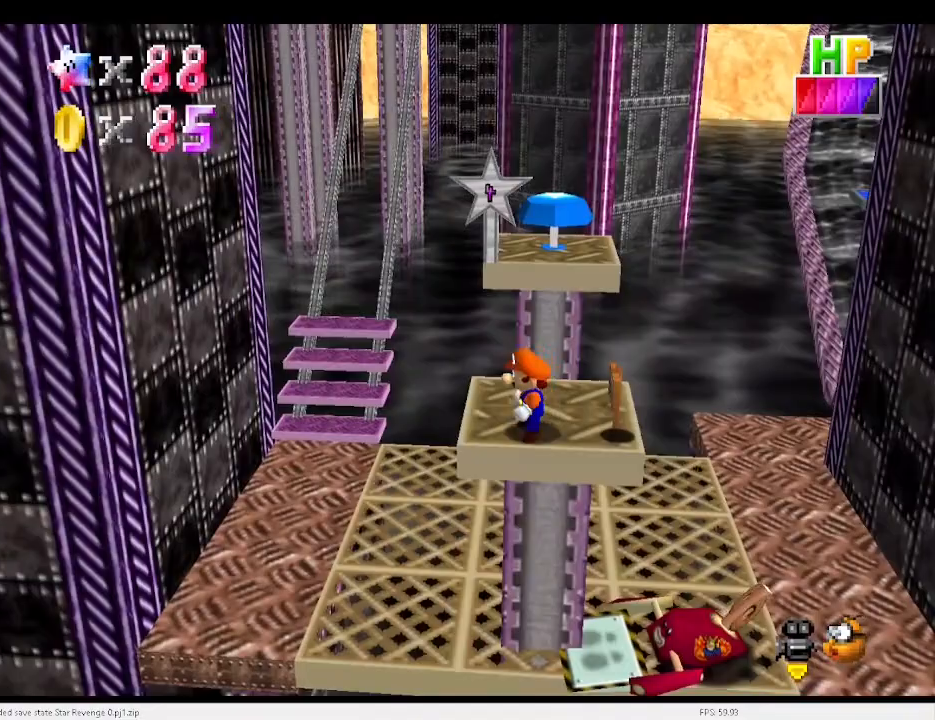
{"keys": ["up"], "events": [[33, "up", "down"], [100, "up", "up"], [167, "x", "down"], [200, "v", "up"], [200, "x", "up"], [300, "up", "down"]]}
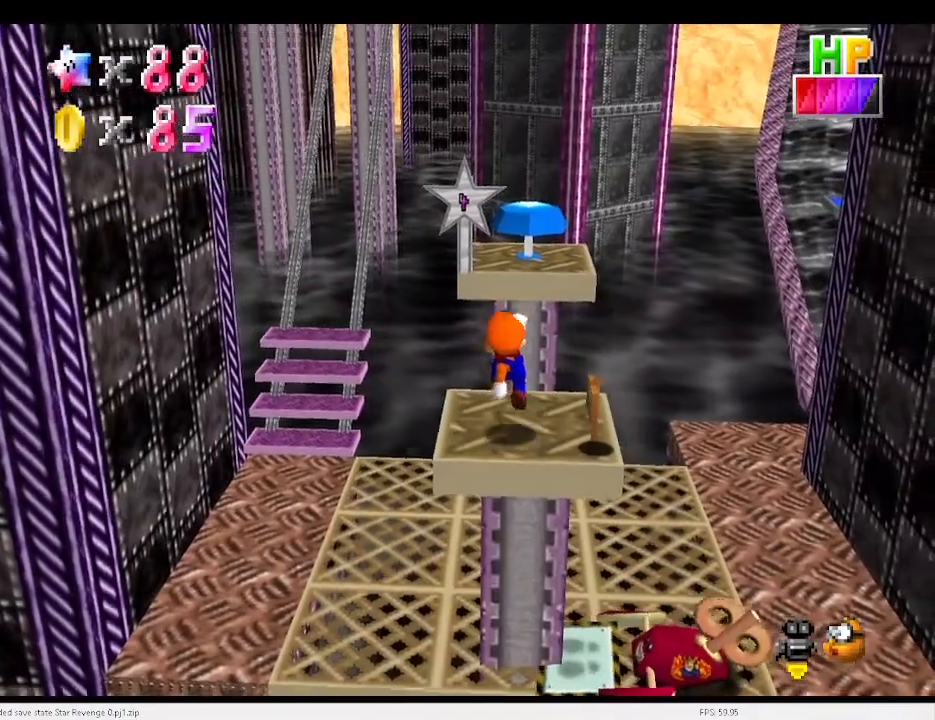
{"keys": ["right", "up", "x"], "events": [[167, "x", "down"], [367, "right", "down"]]}
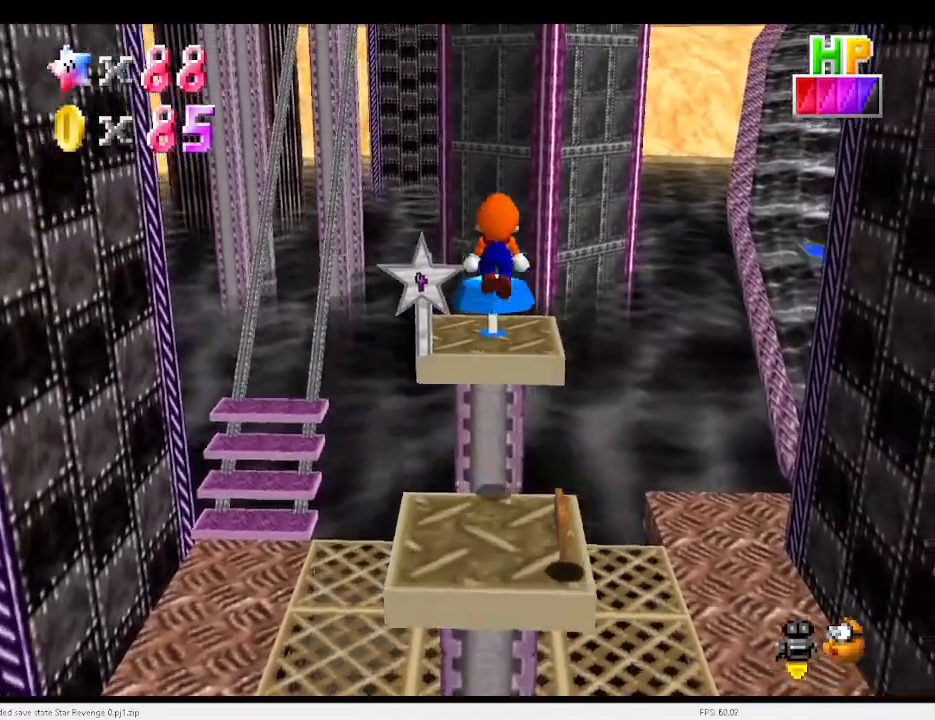
{"keys": ["up"], "events": [[100, "x", "up"], [200, "right", "up"], [200, "up", "up"], [233, "up", "down"]]}
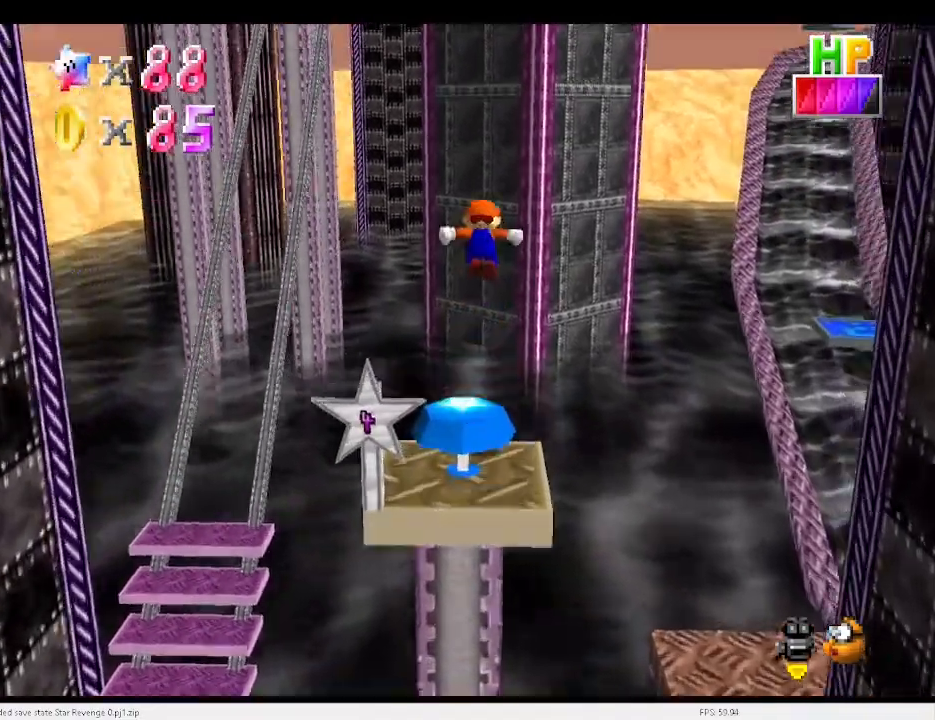
{"keys": ["d", "left", "up"], "events": [[333, "left", "down"], [500, "d", "down"]]}
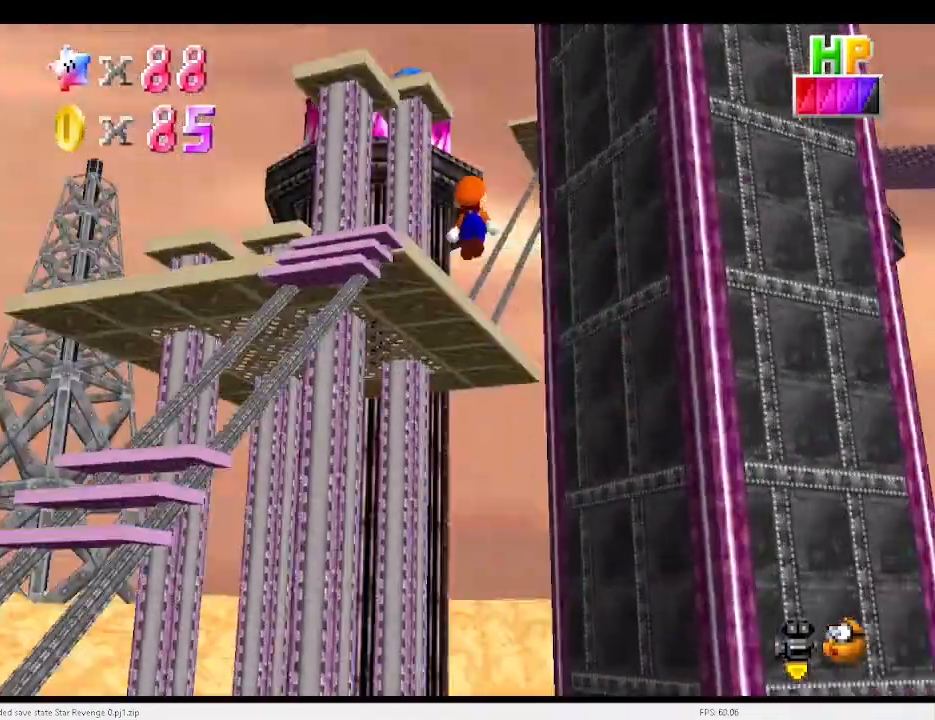
{"keys": ["right", "up", "x"], "events": [[33, "d", "up"], [67, "left", "up"], [133, "right", "down"], [267, "up", "up"], [467, "up", "down"], [467, "x", "down"]]}
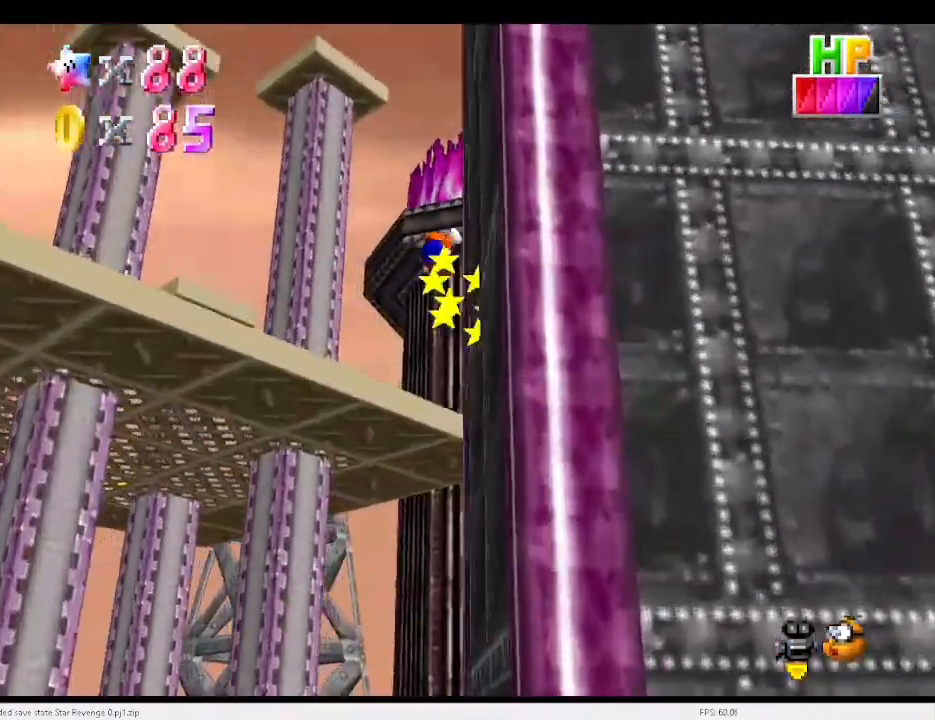
{"keys": ["down", "left"], "events": [[200, "up", "up"], [233, "right", "up"], [300, "a", "down"], [400, "left", "down"], [433, "a", "up"], [467, "down", "down"], [467, "x", "up"]]}
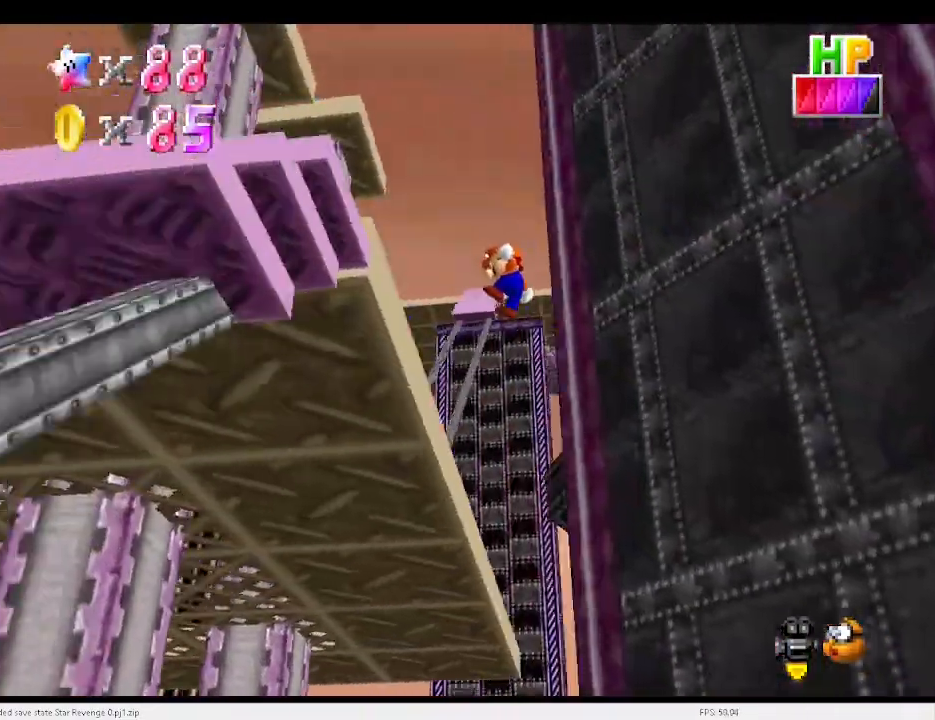
{"keys": ["left"], "events": [[167, "left", "up"], [167, "right", "down"], [400, "down", "up"], [400, "right", "up"], [467, "left", "down"]]}
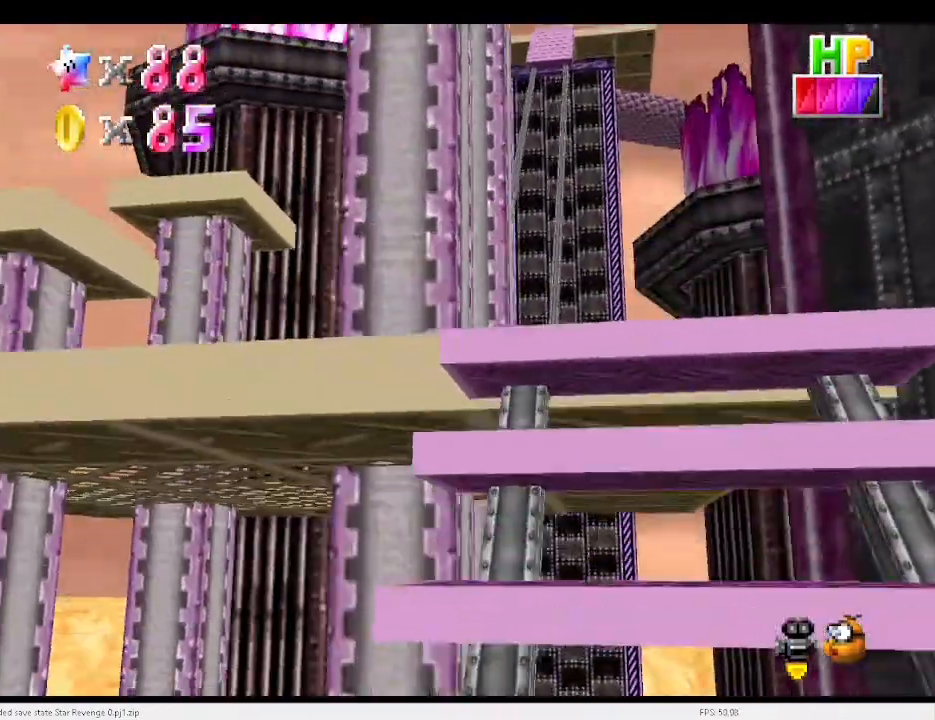
{"keys": ["left"], "events": [[67, "left", "up"], [133, "left", "down"]]}
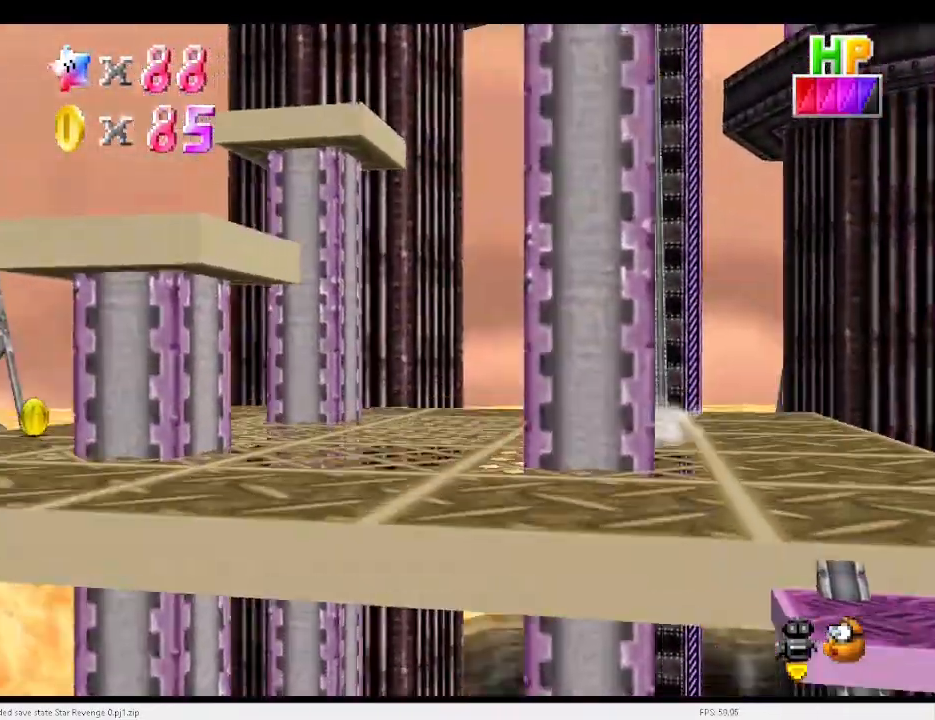
{"keys": ["right"], "events": [[233, "down", "down"], [333, "right", "down"], [433, "down", "up"], [433, "left", "up"]]}
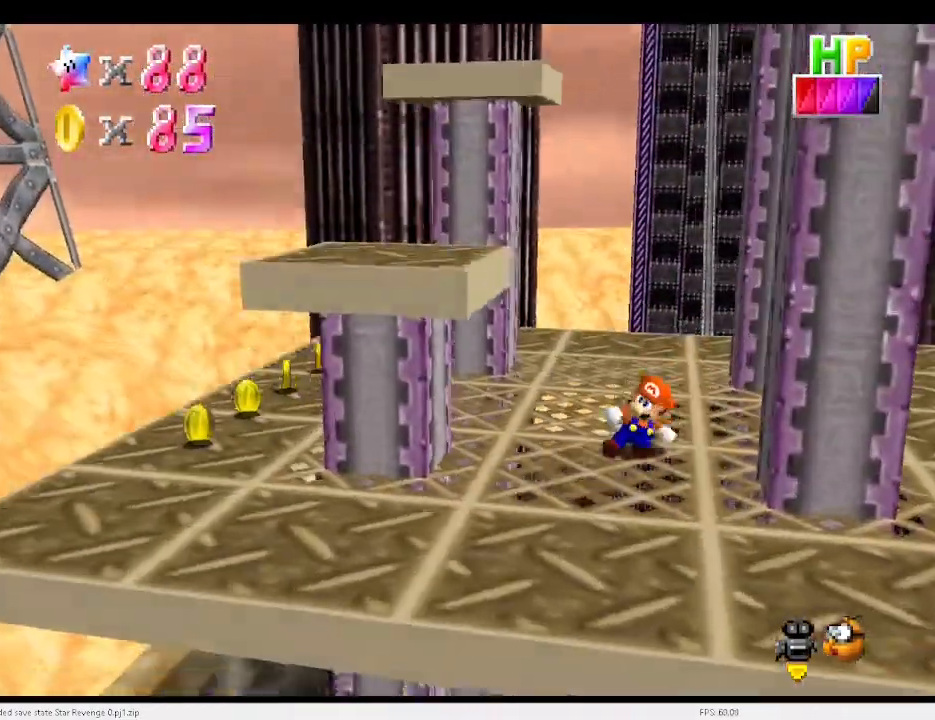
{"keys": ["down", "left", "x"], "events": [[33, "up", "down"], [167, "left", "down"], [167, "right", "up"], [167, "x", "down"], [200, "up", "up"], [367, "down", "down"]]}
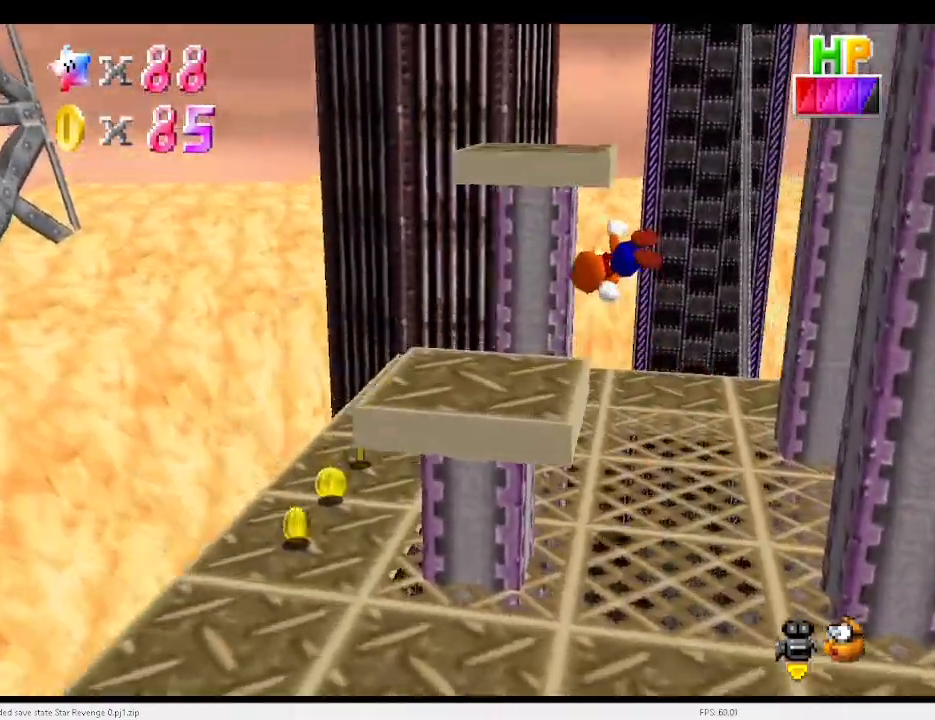
{"keys": ["down", "left"], "events": [[100, "x", "up"], [167, "left", "up"], [167, "right", "down"], [300, "left", "down"], [400, "right", "up"]]}